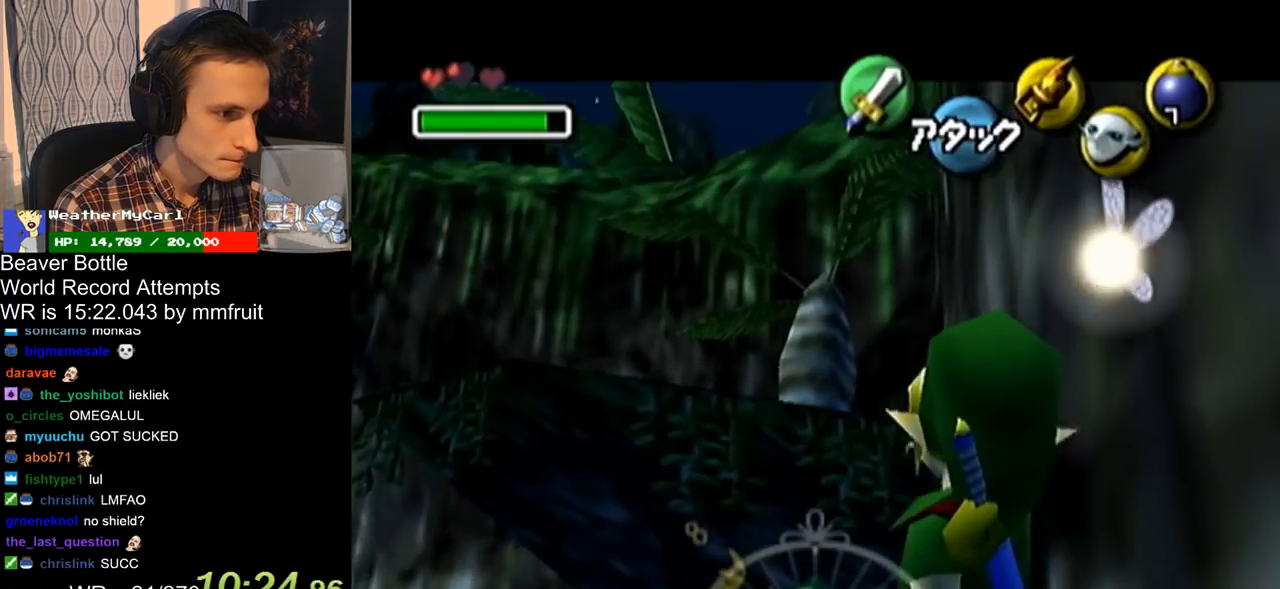
Gameplay with a controller (Nintendo layout); each line is a JSON object with the inputs held at the frame after it. "events" lists button and stick changes between this image and that frame as [ms after this image, input, new state], when the widget could be followed in between. Not read: L3 R3.
{"buttons": [], "left_stick": "center", "right_stick": "center", "events": [[100, "L1", "up"]]}
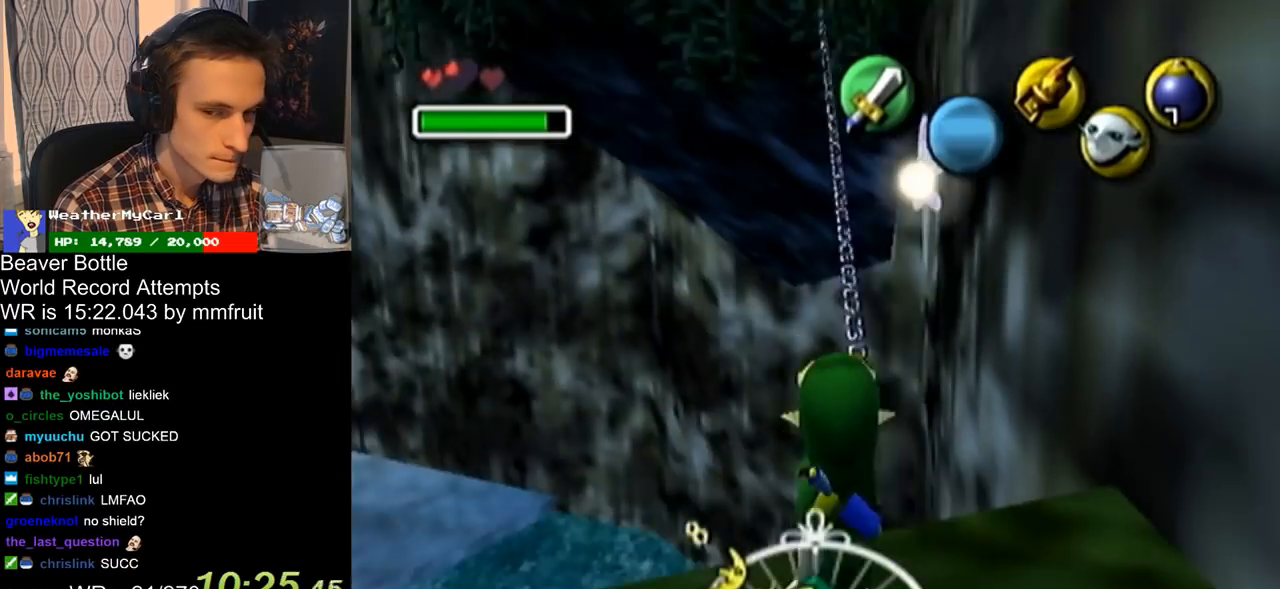
{"buttons": [], "left_stick": "center", "right_stick": "center", "events": []}
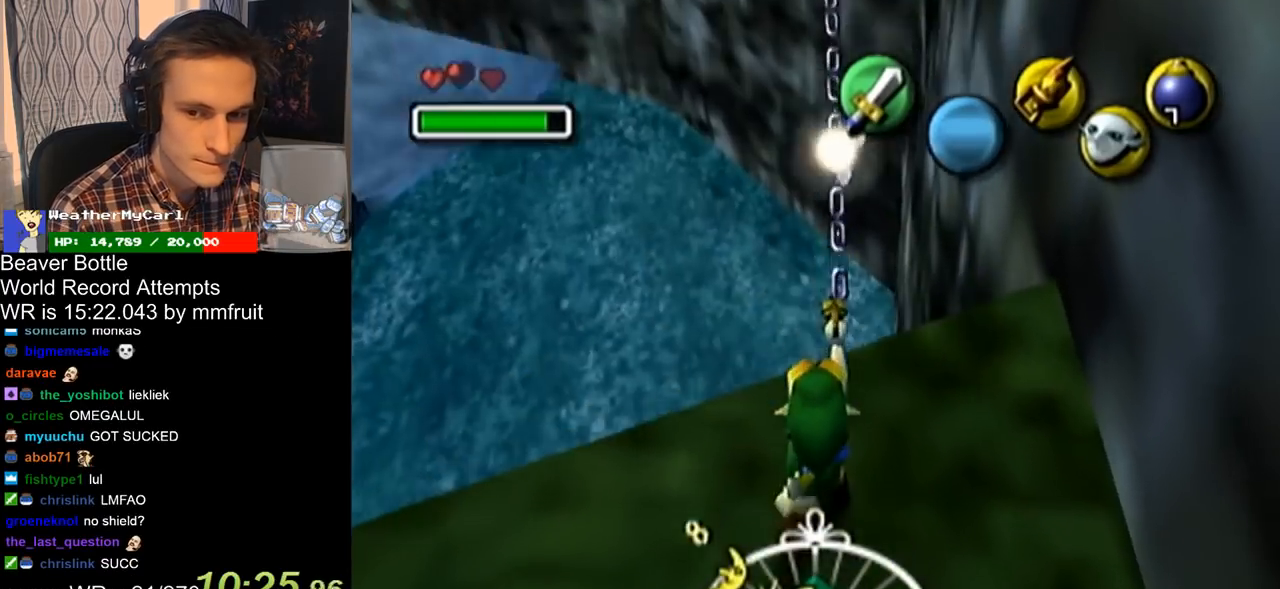
{"buttons": [], "left_stick": "center", "right_stick": "center", "events": []}
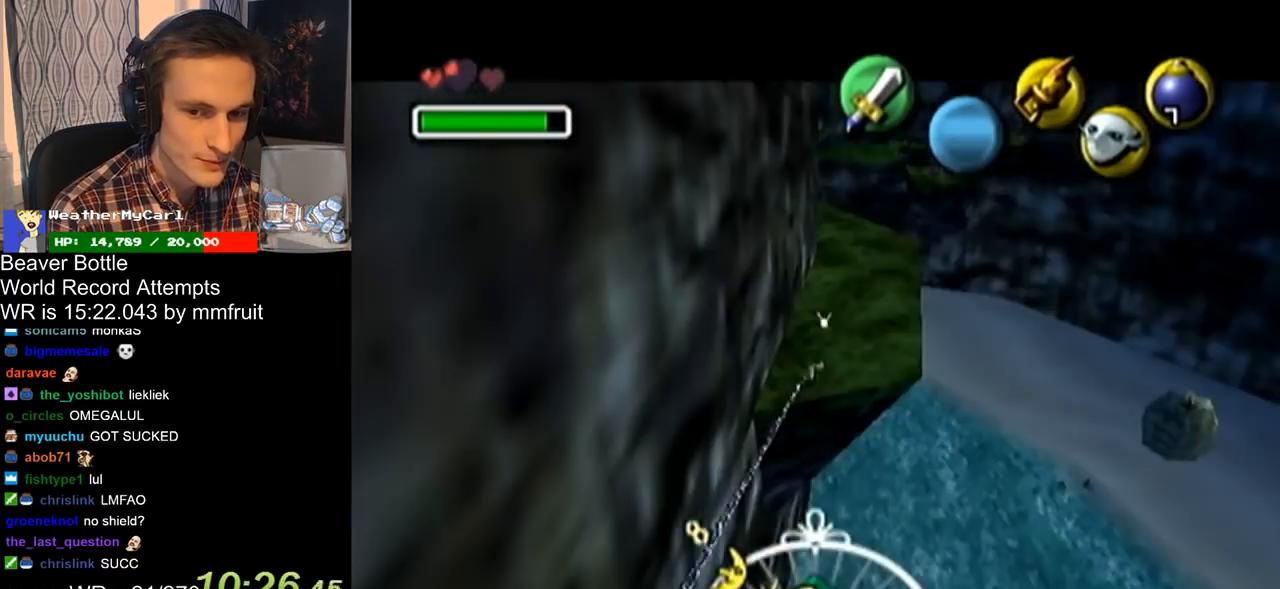
{"buttons": [], "left_stick": "center", "right_stick": "center", "events": []}
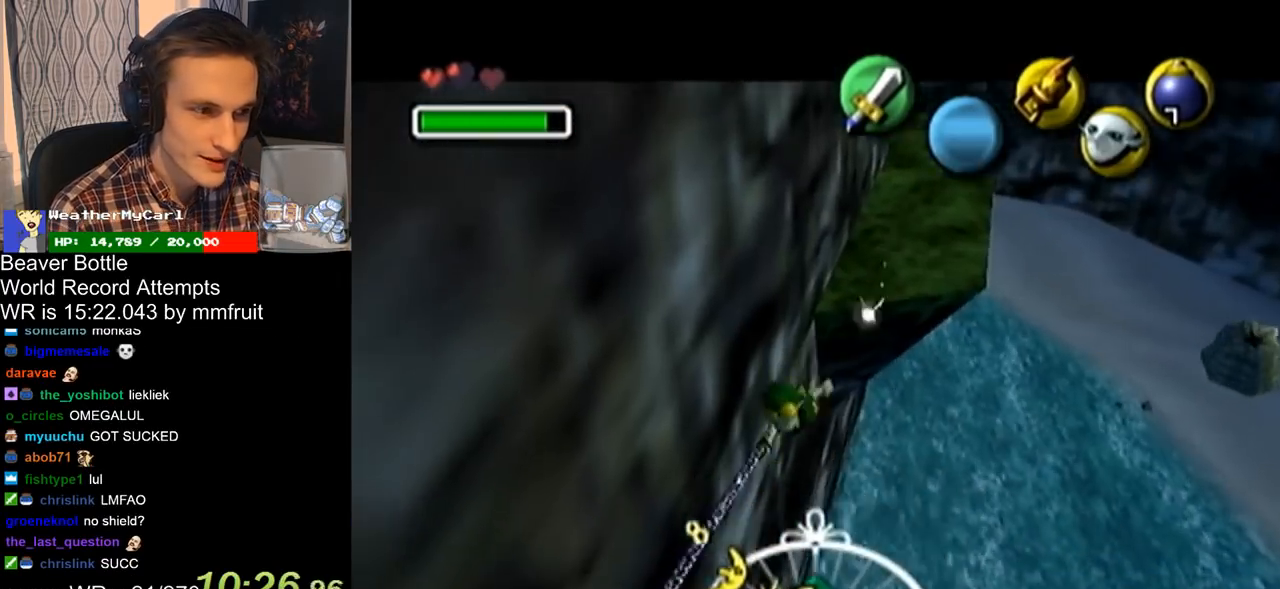
{"buttons": [], "left_stick": "down", "right_stick": "center", "events": [[500, "left_stick", "down"]]}
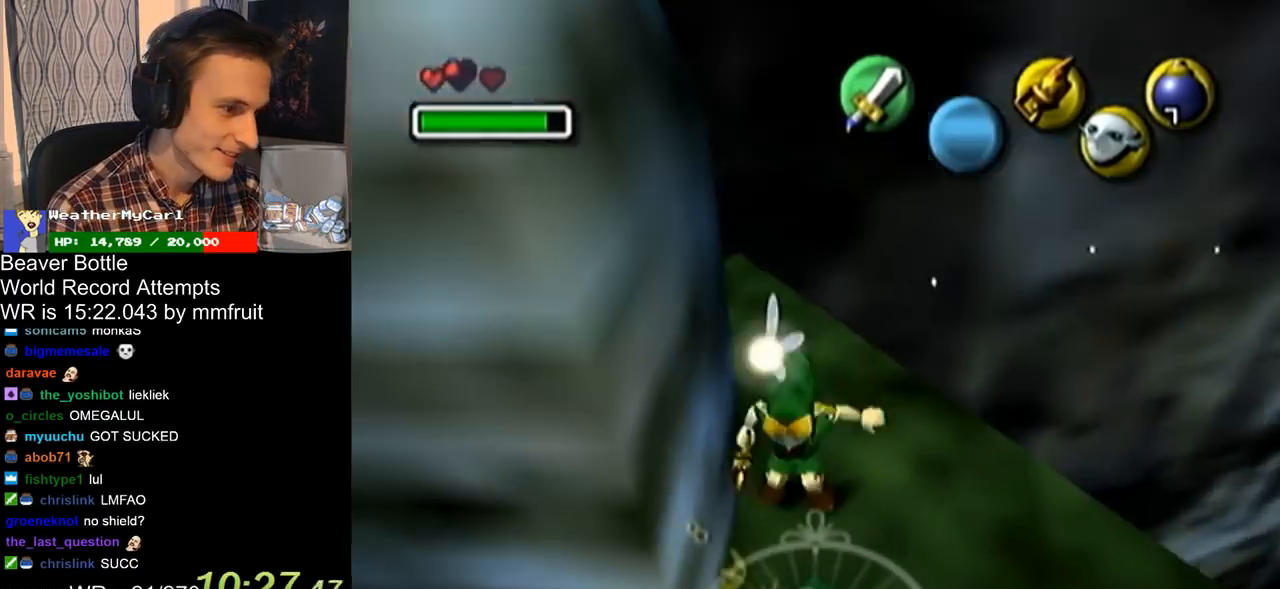
{"buttons": ["A"], "left_stick": "down-left", "right_stick": "center", "events": [[433, "left_stick", "down-left"], [500, "A", "down"]]}
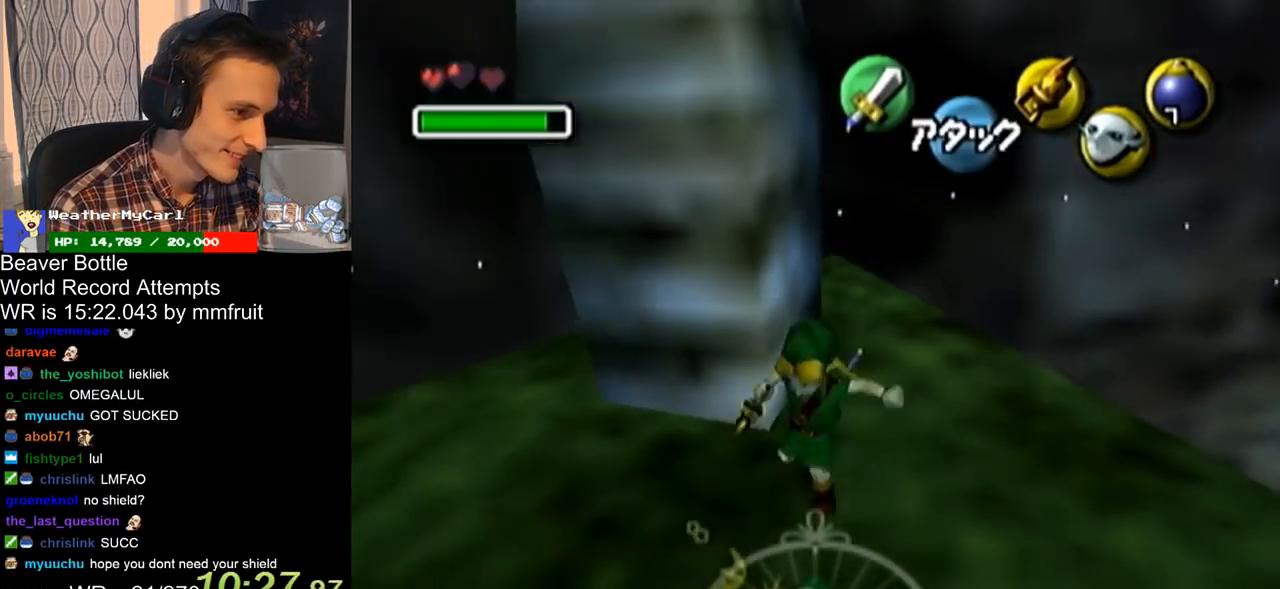
{"buttons": [], "left_stick": "up", "right_stick": "center", "events": [[33, "L1", "down"], [67, "A", "up"], [300, "L1", "up"], [333, "left_stick", "up"]]}
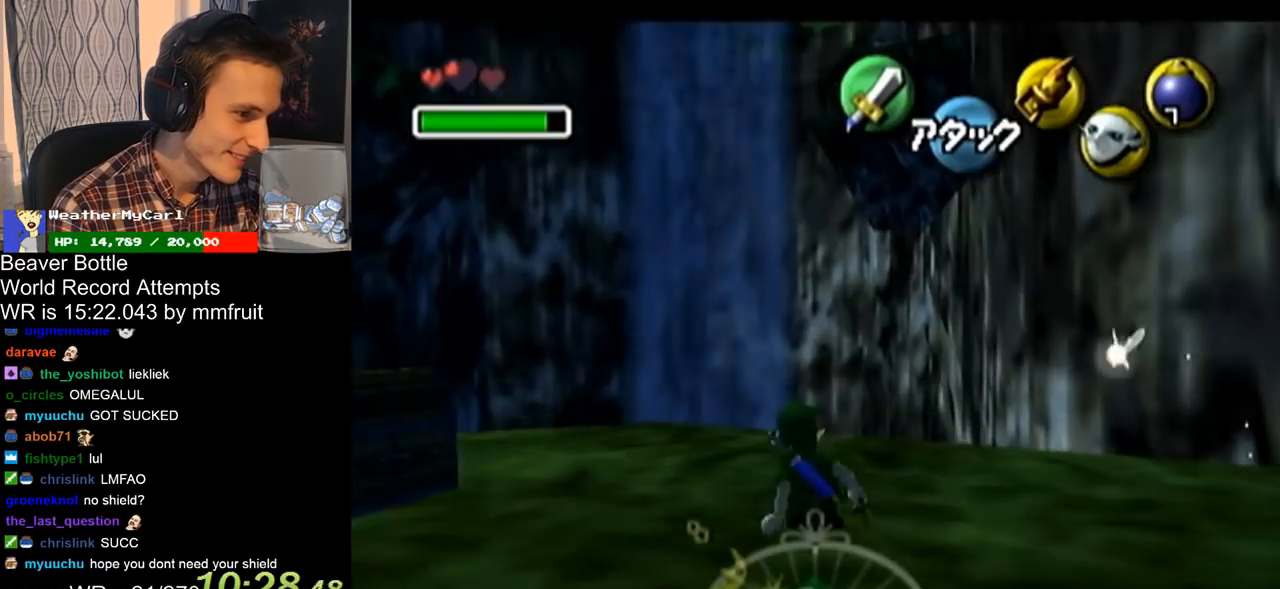
{"buttons": [], "left_stick": "up-left", "right_stick": "center", "events": [[67, "left_stick", "up-left"], [400, "A", "down"], [467, "A", "up"]]}
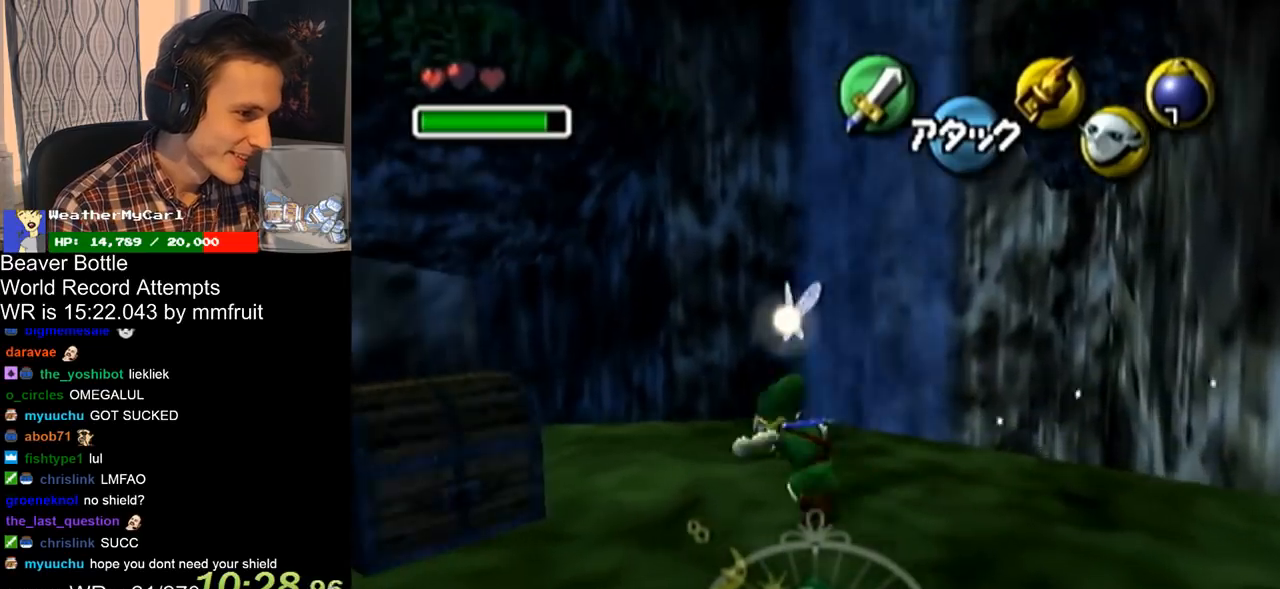
{"buttons": [], "left_stick": "center", "right_stick": "center", "events": [[500, "left_stick", "center"]]}
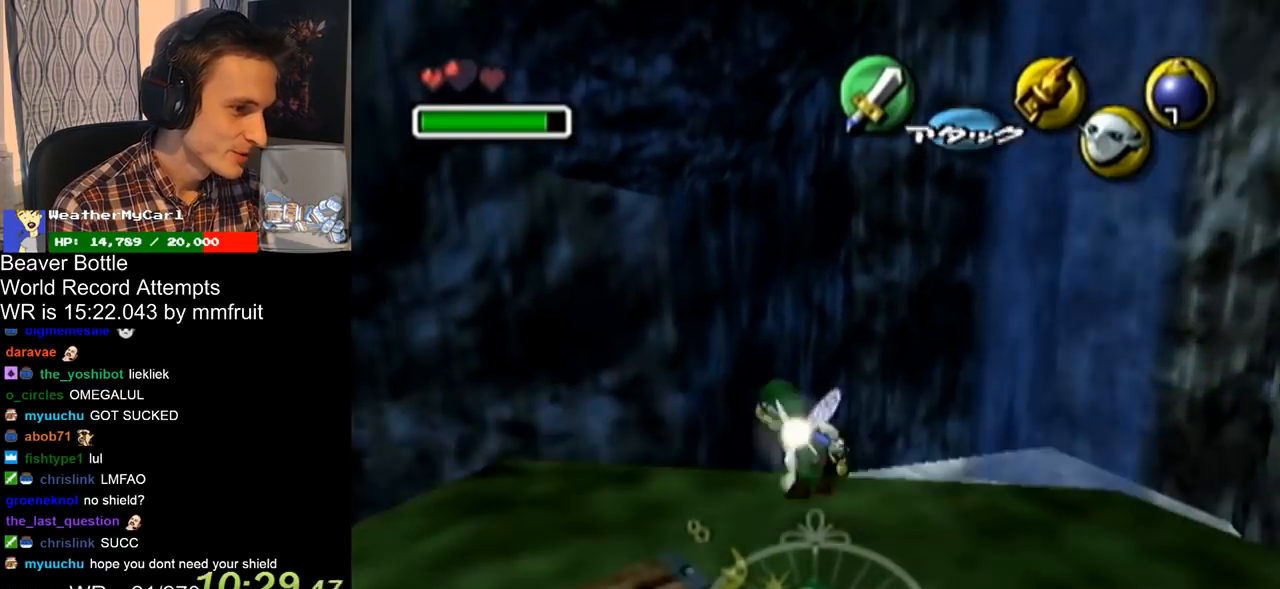
{"buttons": [], "left_stick": "center", "right_stick": "center", "events": [[33, "Y", "down"], [100, "Y", "up"]]}
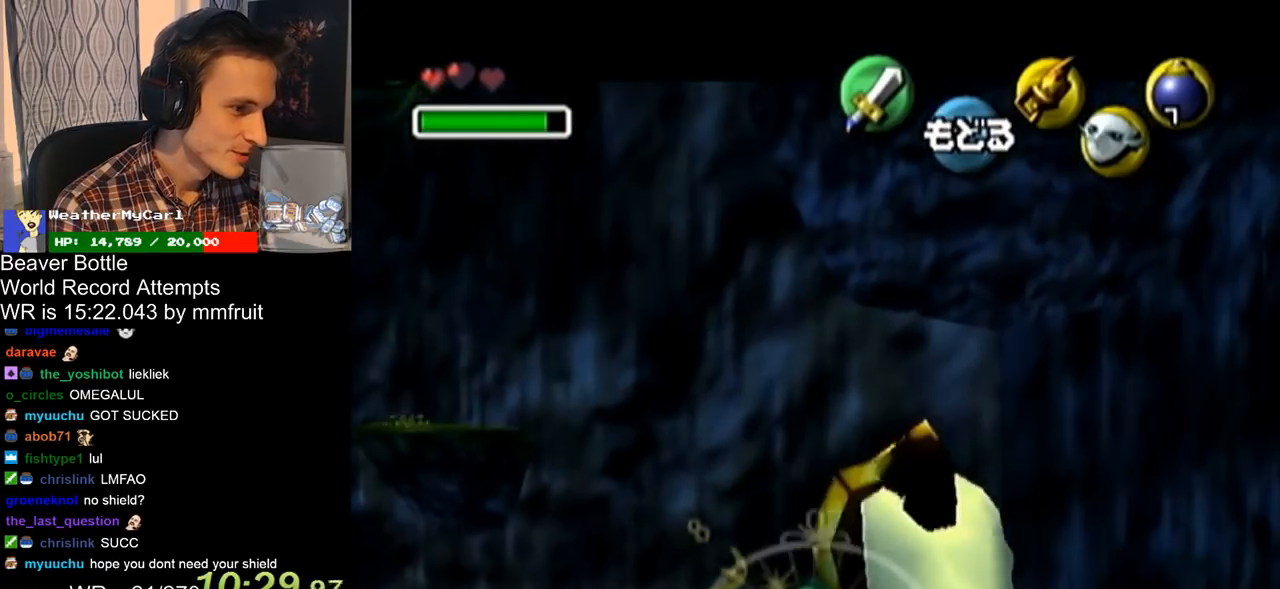
{"buttons": ["Y"], "left_stick": "down-right", "right_stick": "center", "events": [[33, "left_stick", "down"], [133, "Y", "down"], [367, "left_stick", "down-right"]]}
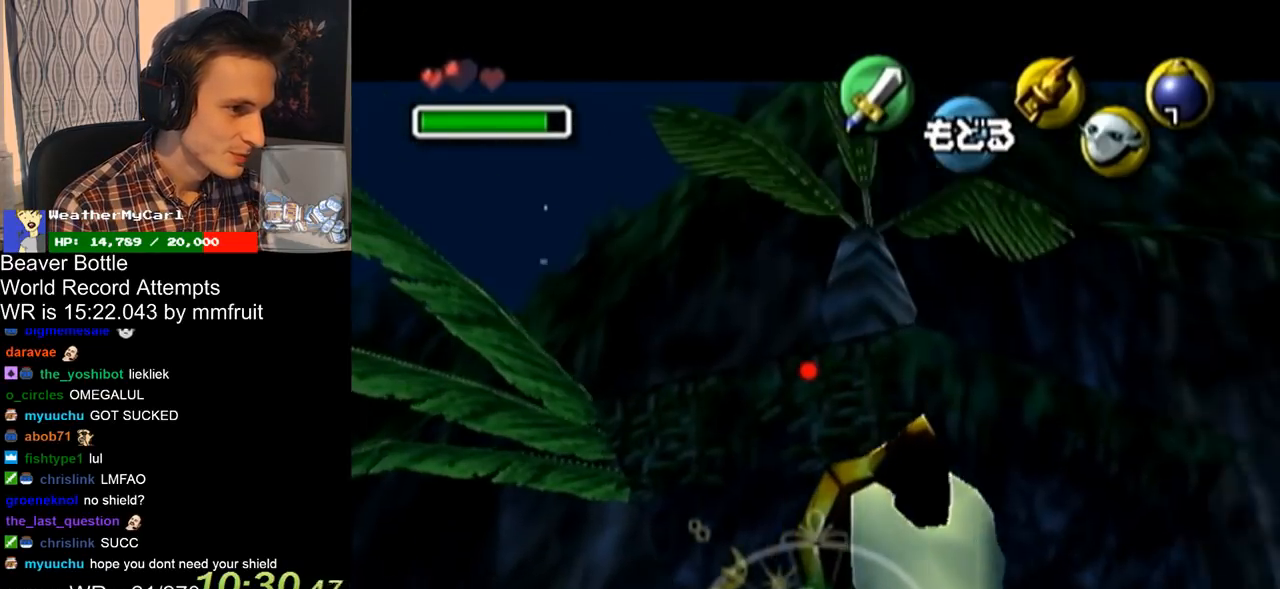
{"buttons": [], "left_stick": "center", "right_stick": "center", "events": [[167, "left_stick", "center"], [300, "Y", "up"]]}
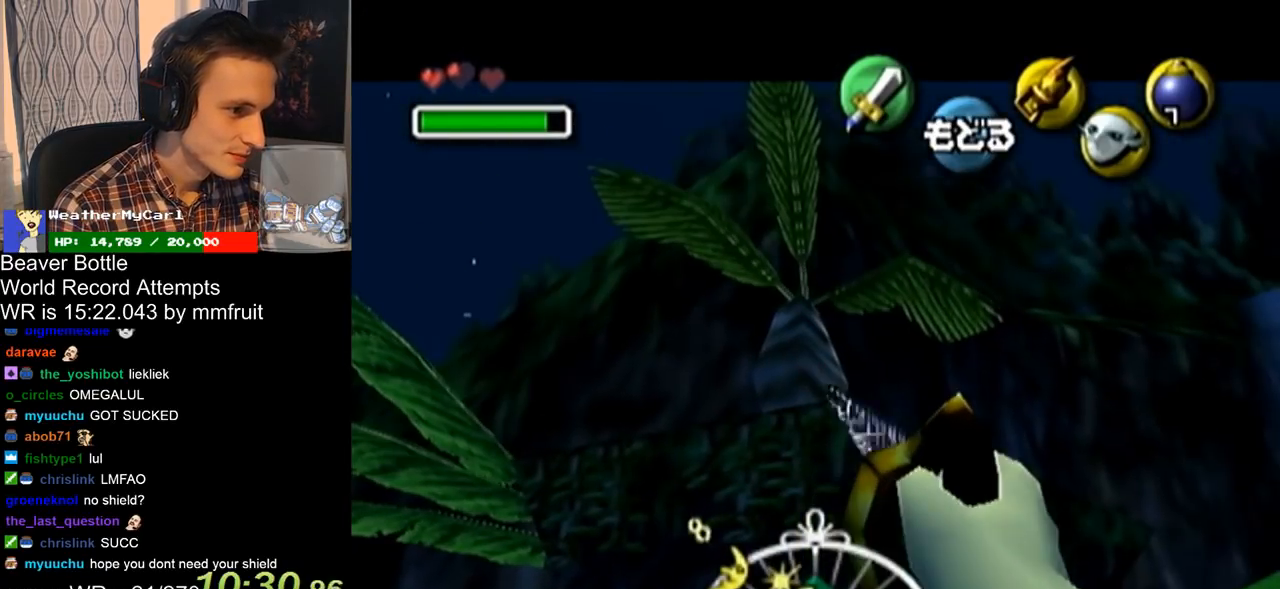
{"buttons": [], "left_stick": "center", "right_stick": "center", "events": []}
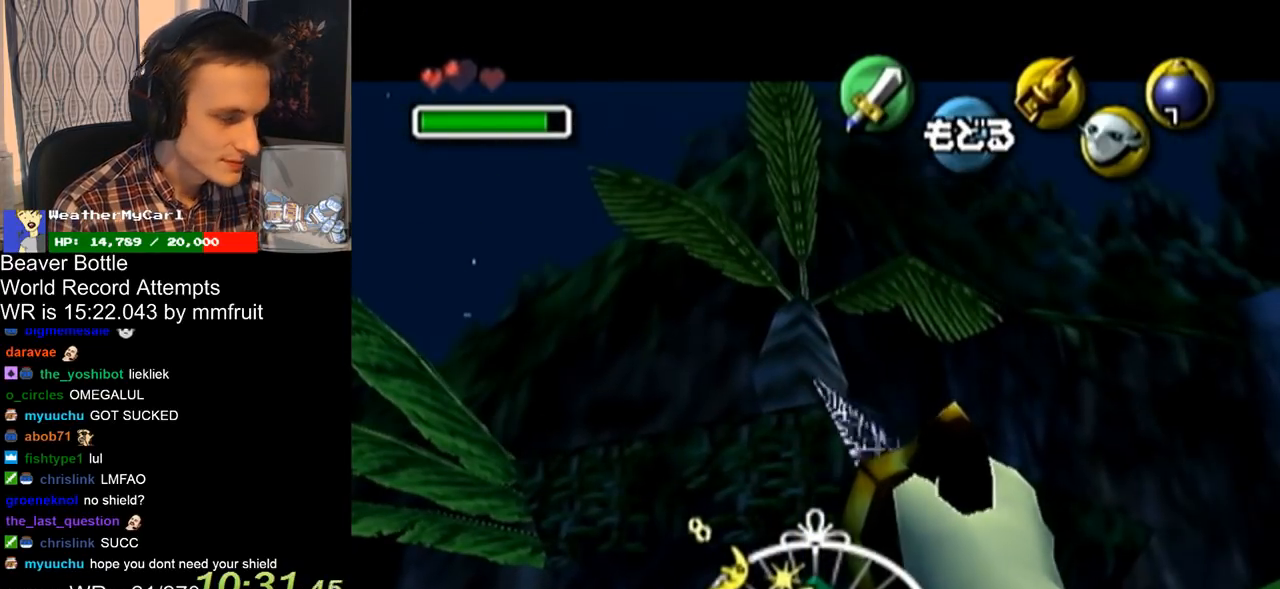
{"buttons": [], "left_stick": "center", "right_stick": "center", "events": []}
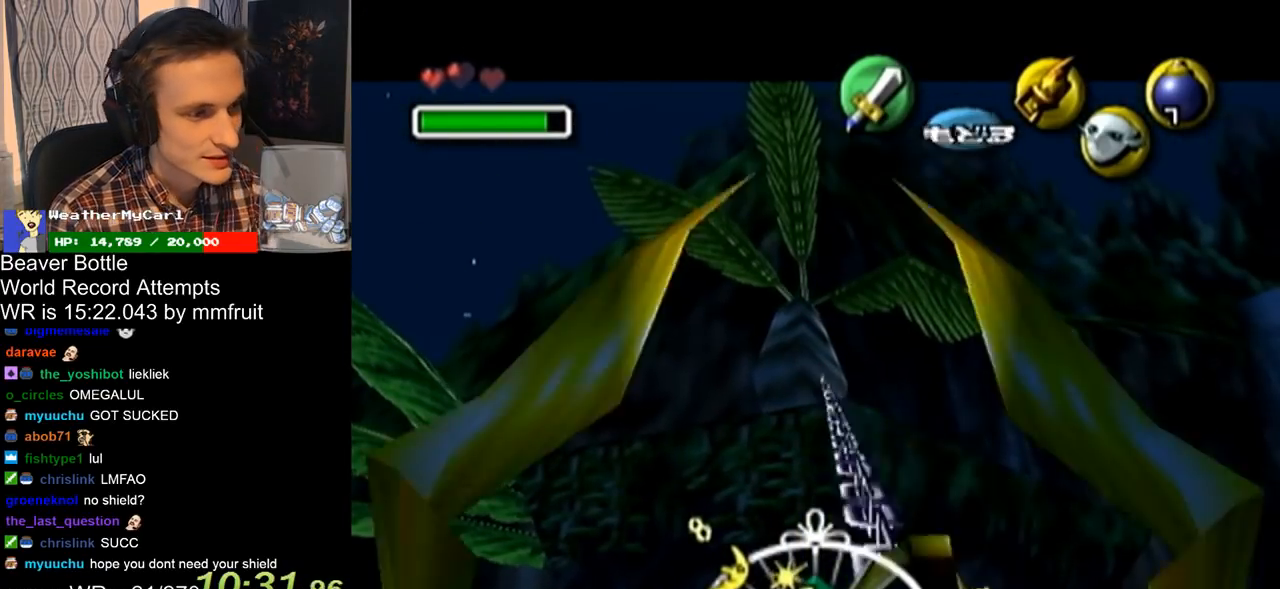
{"buttons": [], "left_stick": "center", "right_stick": "center", "events": []}
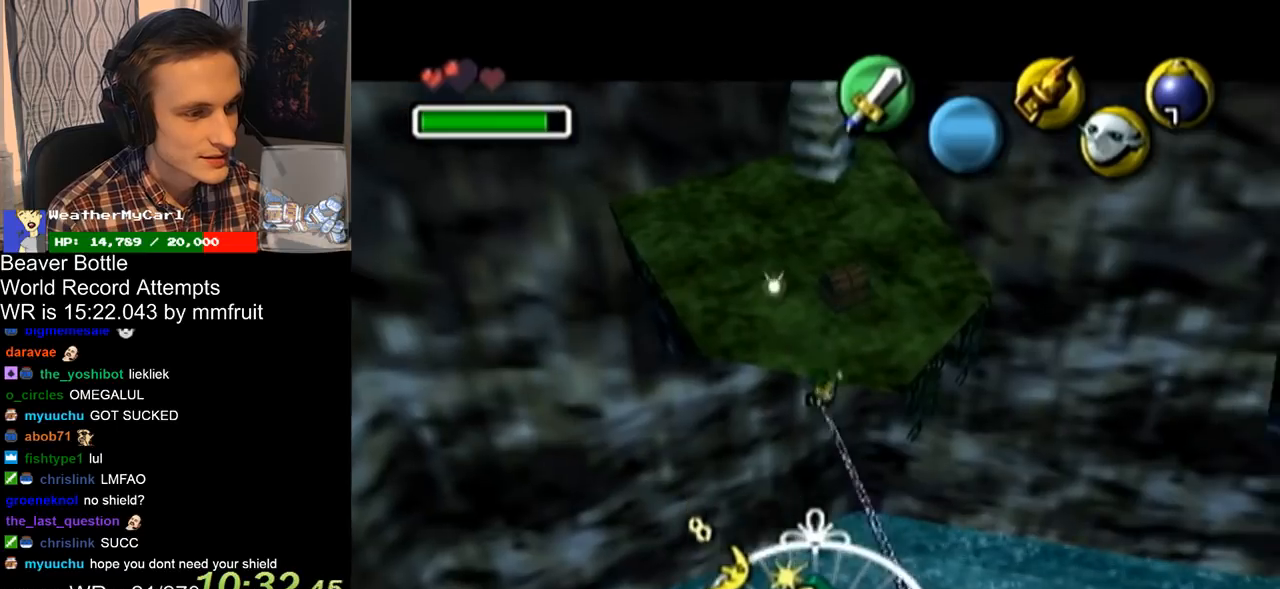
{"buttons": [], "left_stick": "center", "right_stick": "center", "events": []}
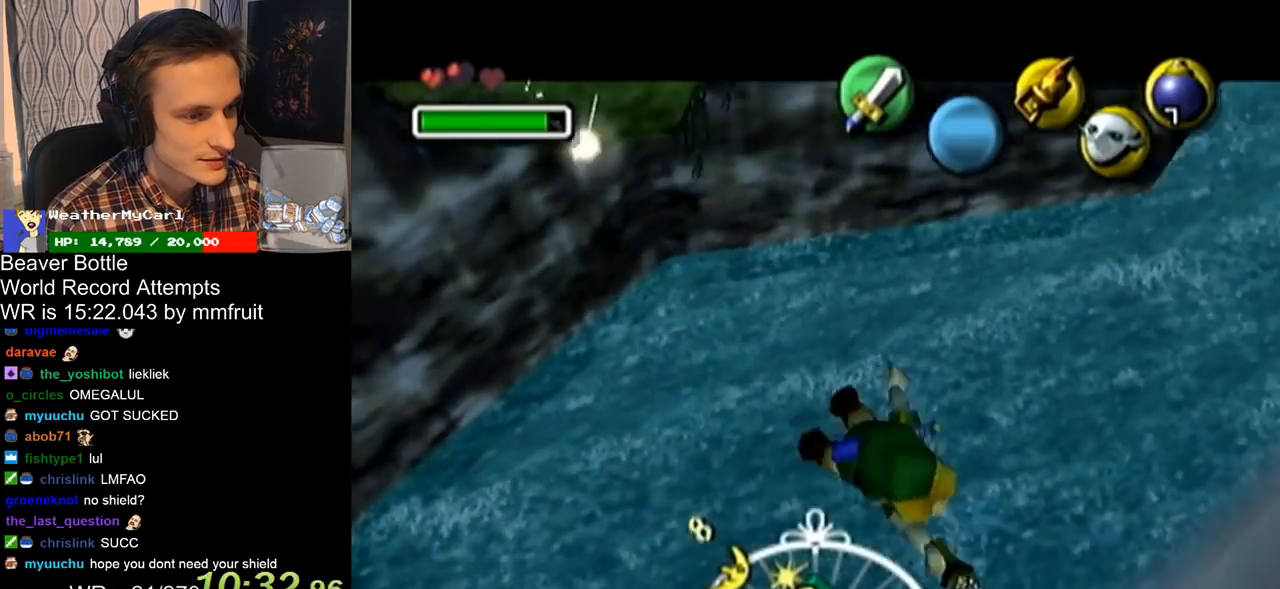
{"buttons": [], "left_stick": "center", "right_stick": "center", "events": []}